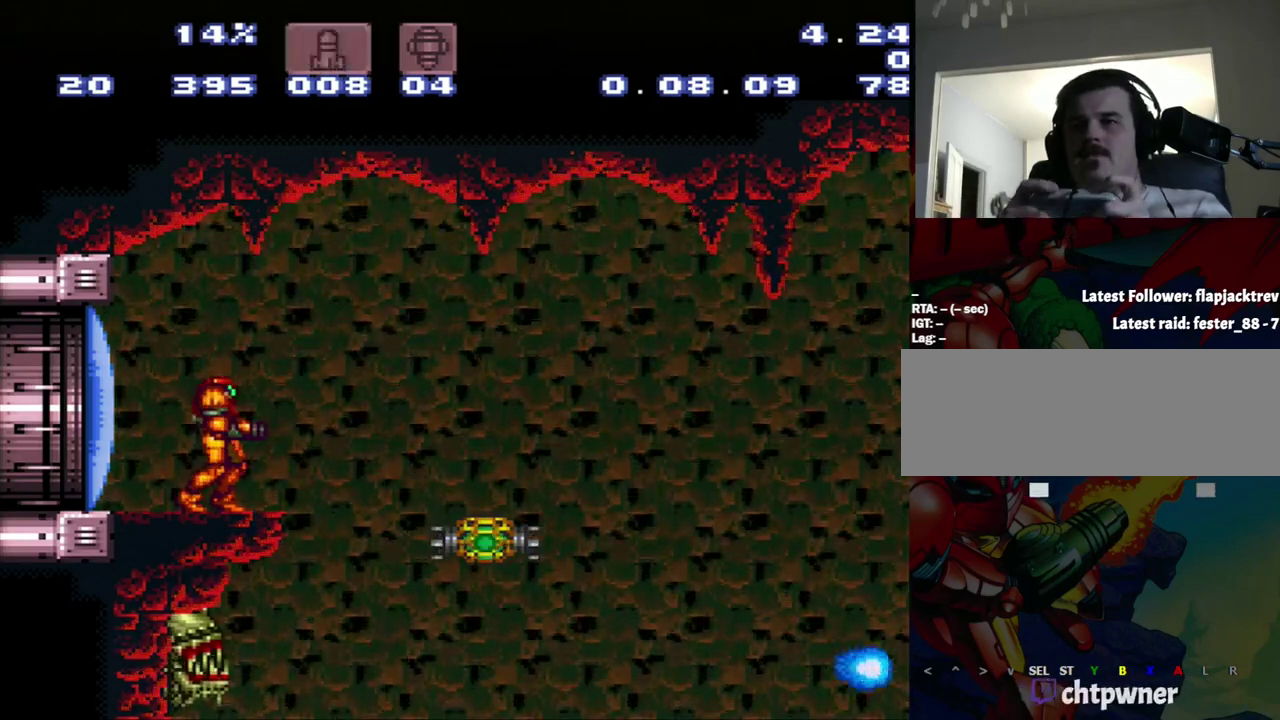
Gameplay with a controller (Nintendo layout); each line is a JSON object with the inputs held at the frame after it. "events" lists button and stick changes between this image and that frame as [ms after this image, input, new state], when the widget could be followed in between. Not read: L3 R3.
{"buttons": ["A", "DPAD_RIGHT"], "events": [[150, "A", "down"], [150, "DPAD_LEFT", "down"], [417, "DPAD_LEFT", "up"], [483, "DPAD_RIGHT", "down"]]}
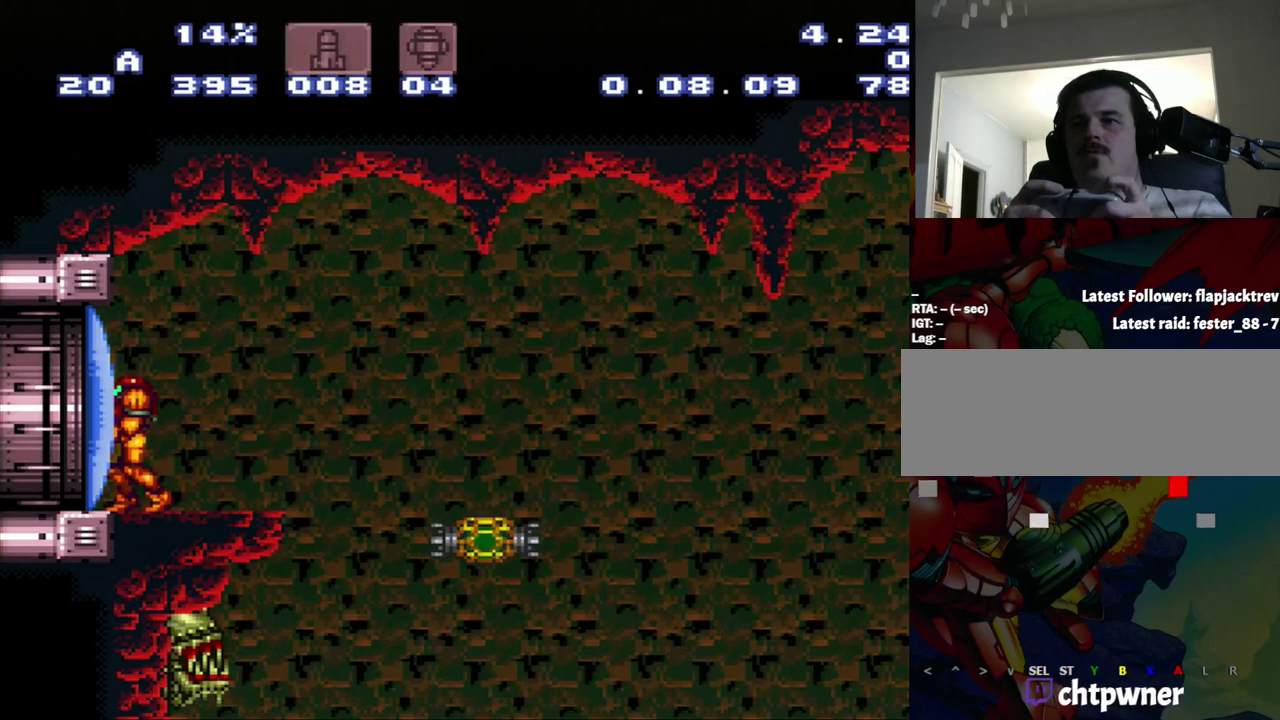
{"buttons": [], "events": [[17, "A", "up"], [183, "DPAD_RIGHT", "up"]]}
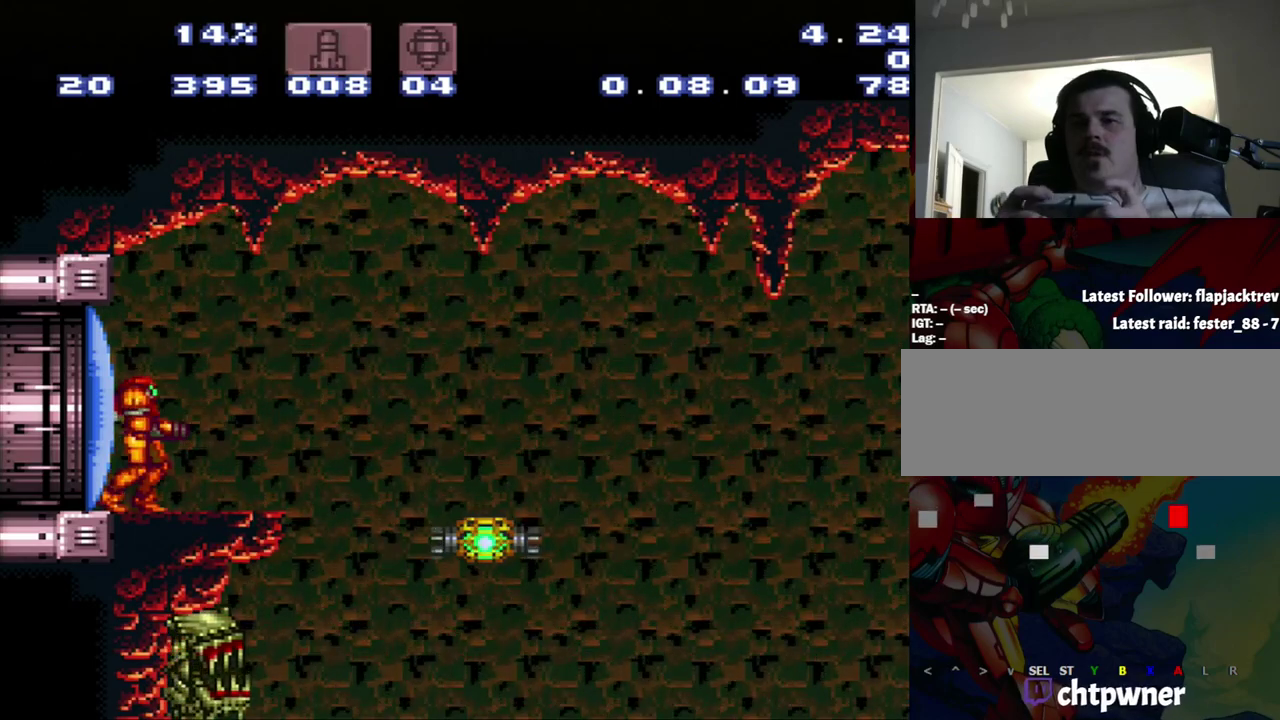
{"buttons": [], "events": []}
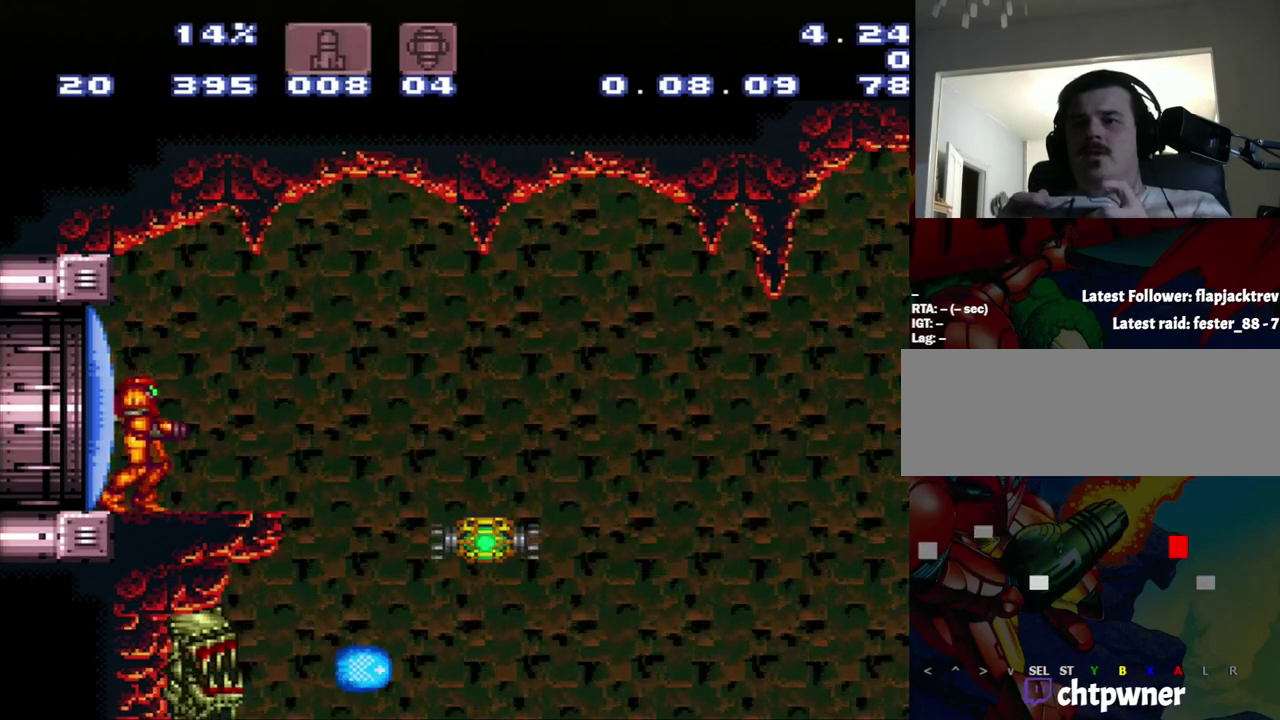
{"buttons": [], "events": []}
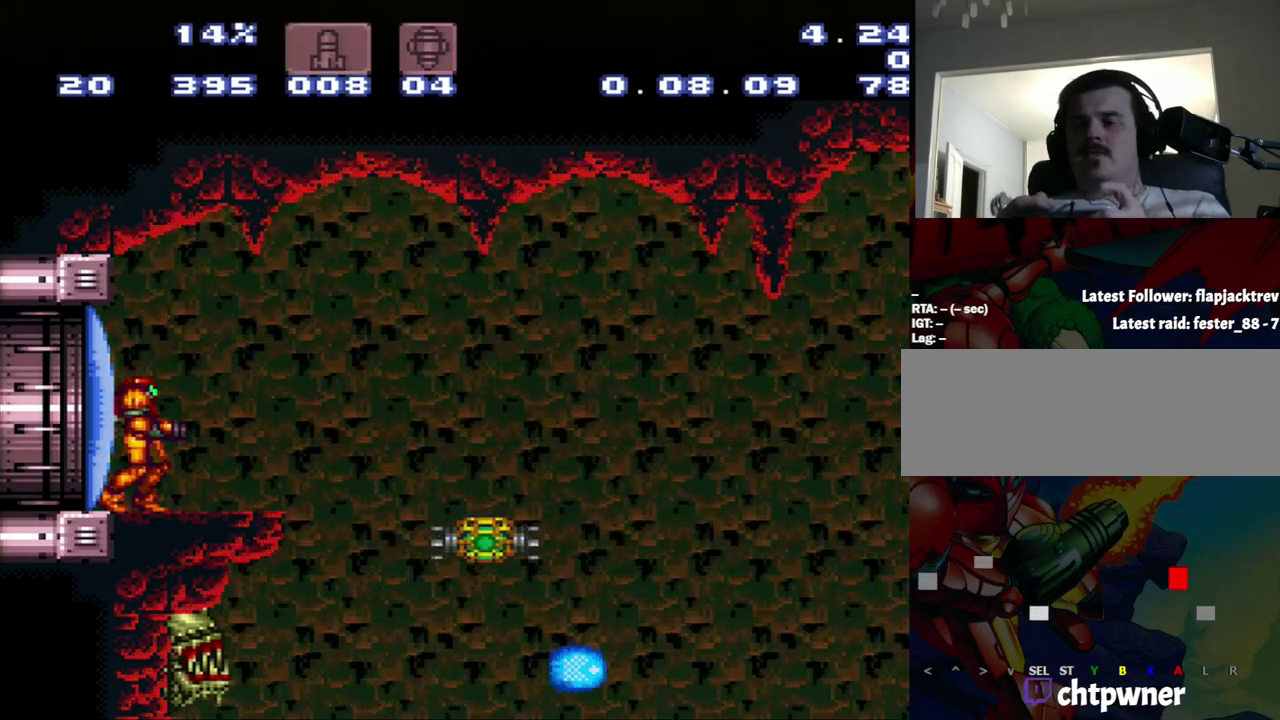
{"buttons": [], "events": []}
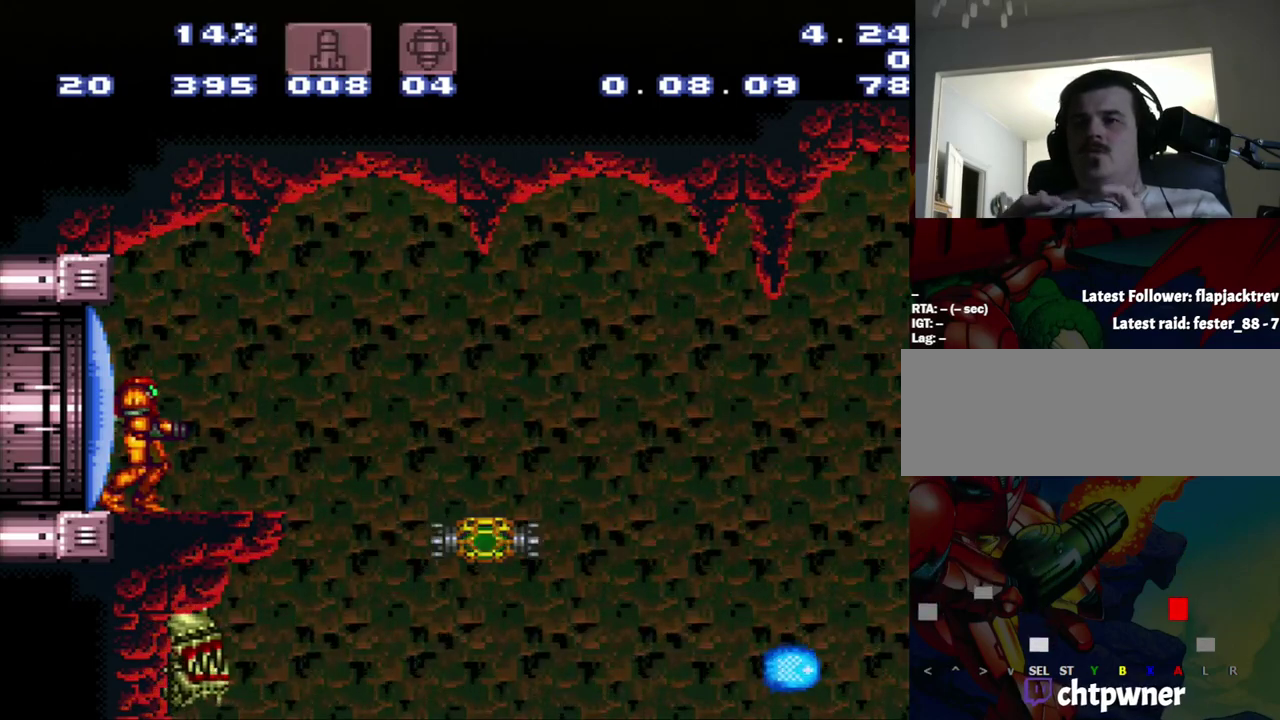
{"buttons": ["A", "R1"], "events": [[83, "DPAD_RIGHT", "down"], [150, "A", "down"], [167, "DPAD_RIGHT", "up"], [167, "R1", "down"]]}
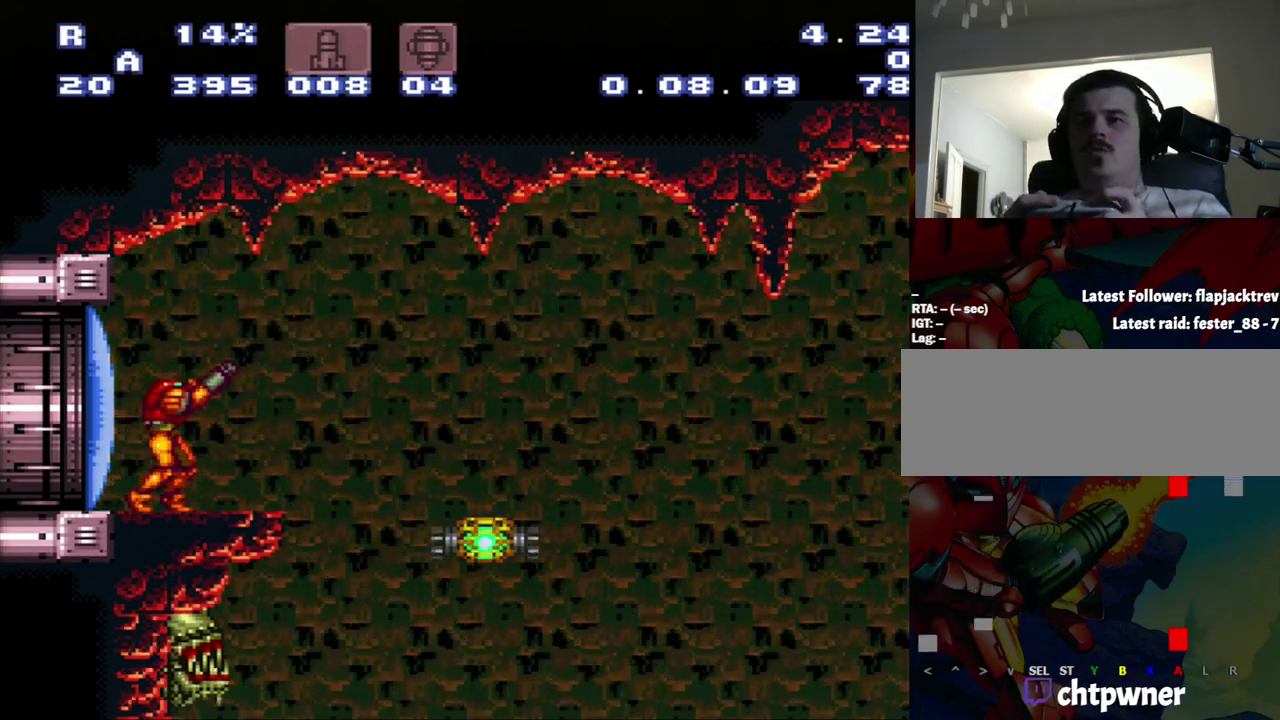
{"buttons": [], "events": [[167, "R1", "up"], [483, "A", "up"]]}
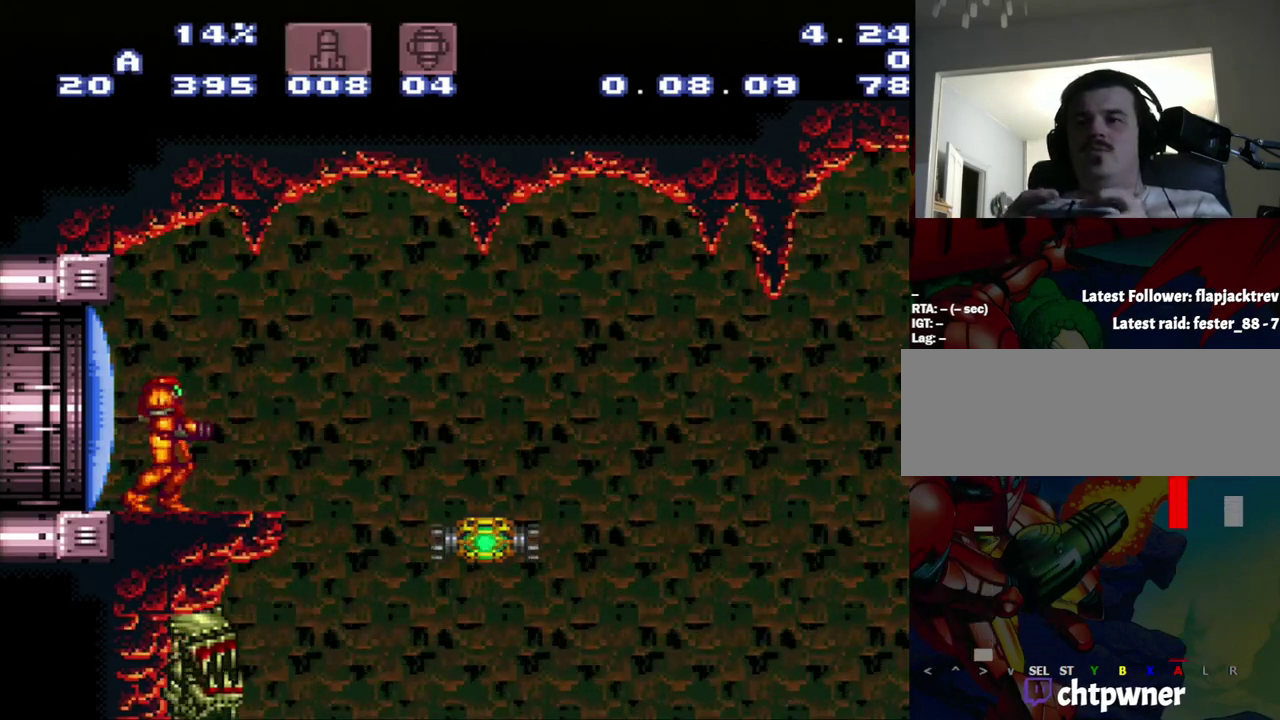
{"buttons": ["DPAD_LEFT"], "events": [[433, "DPAD_LEFT", "down"]]}
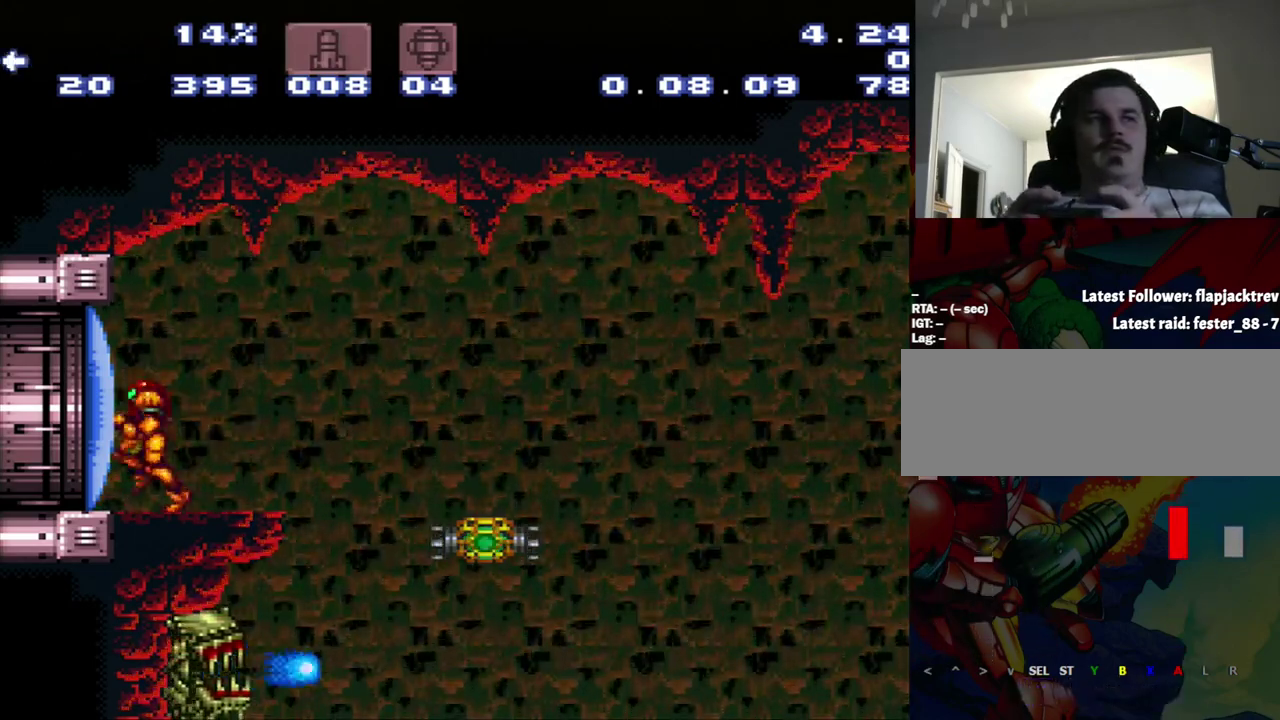
{"buttons": [], "events": [[217, "DPAD_LEFT", "up"], [217, "DPAD_RIGHT", "down"], [267, "DPAD_RIGHT", "up"]]}
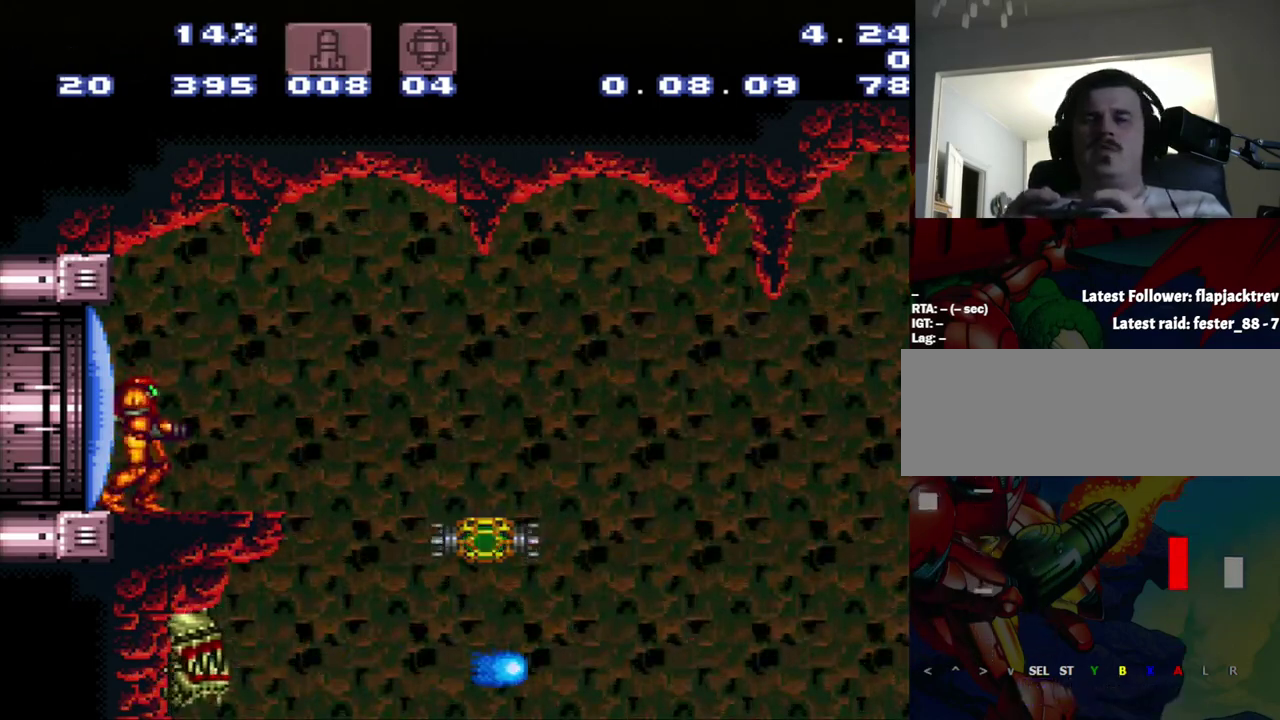
{"buttons": ["A"], "events": [[83, "A", "down"], [250, "DPAD_RIGHT", "down"], [350, "DPAD_RIGHT", "up"]]}
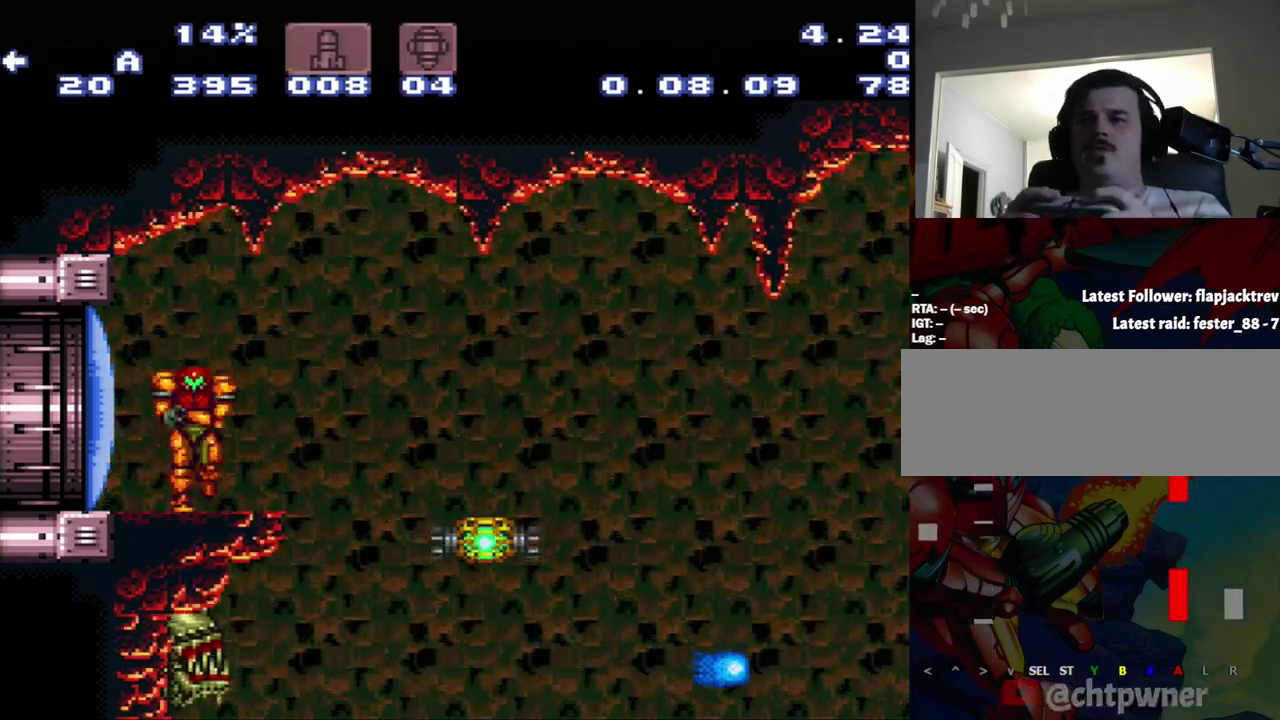
{"buttons": ["A", "DPAD_RIGHT"], "events": [[17, "DPAD_LEFT", "down"], [300, "DPAD_LEFT", "up"], [333, "DPAD_RIGHT", "down"]]}
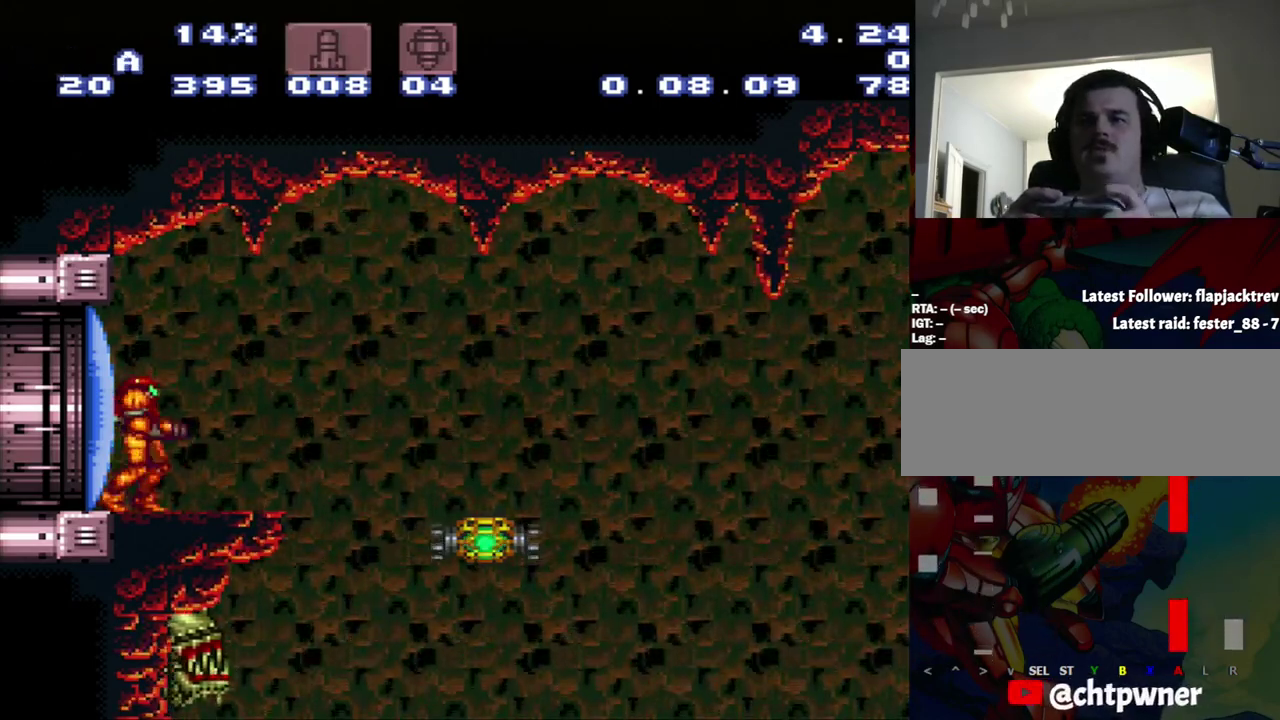
{"buttons": ["A", "R1"], "events": [[67, "DPAD_RIGHT", "up"], [350, "R1", "down"]]}
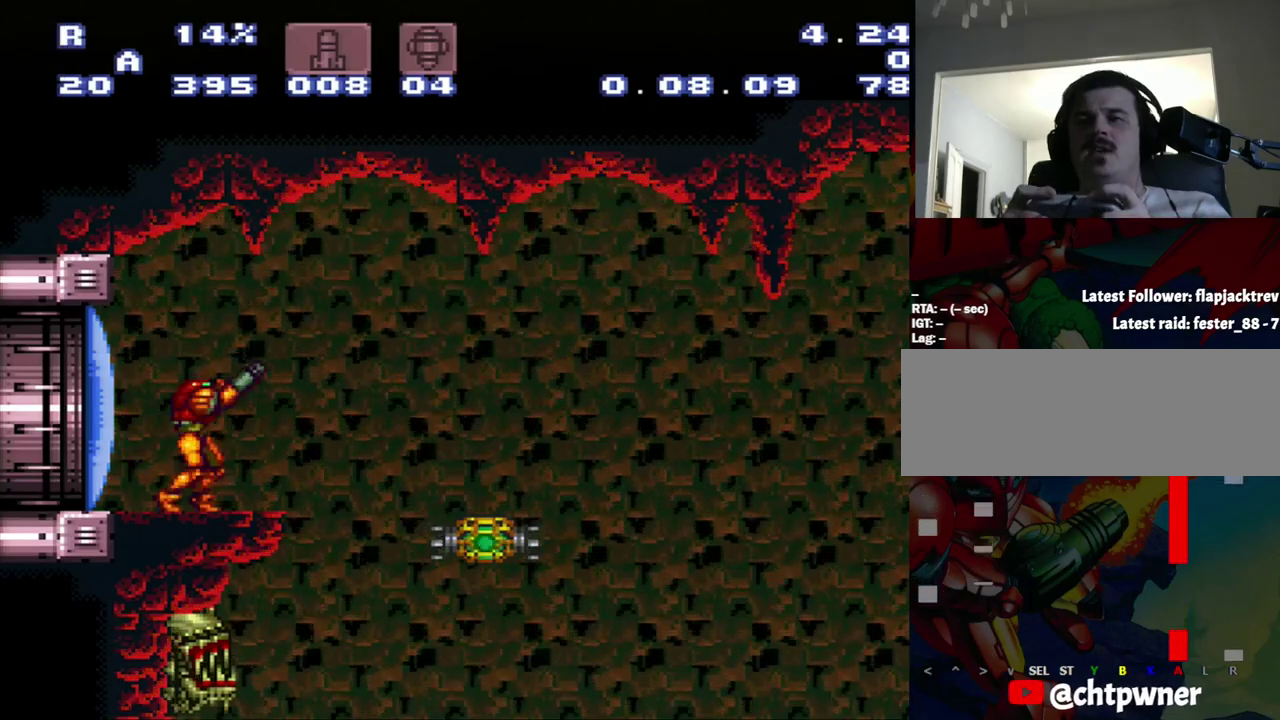
{"buttons": ["A", "R1"], "events": []}
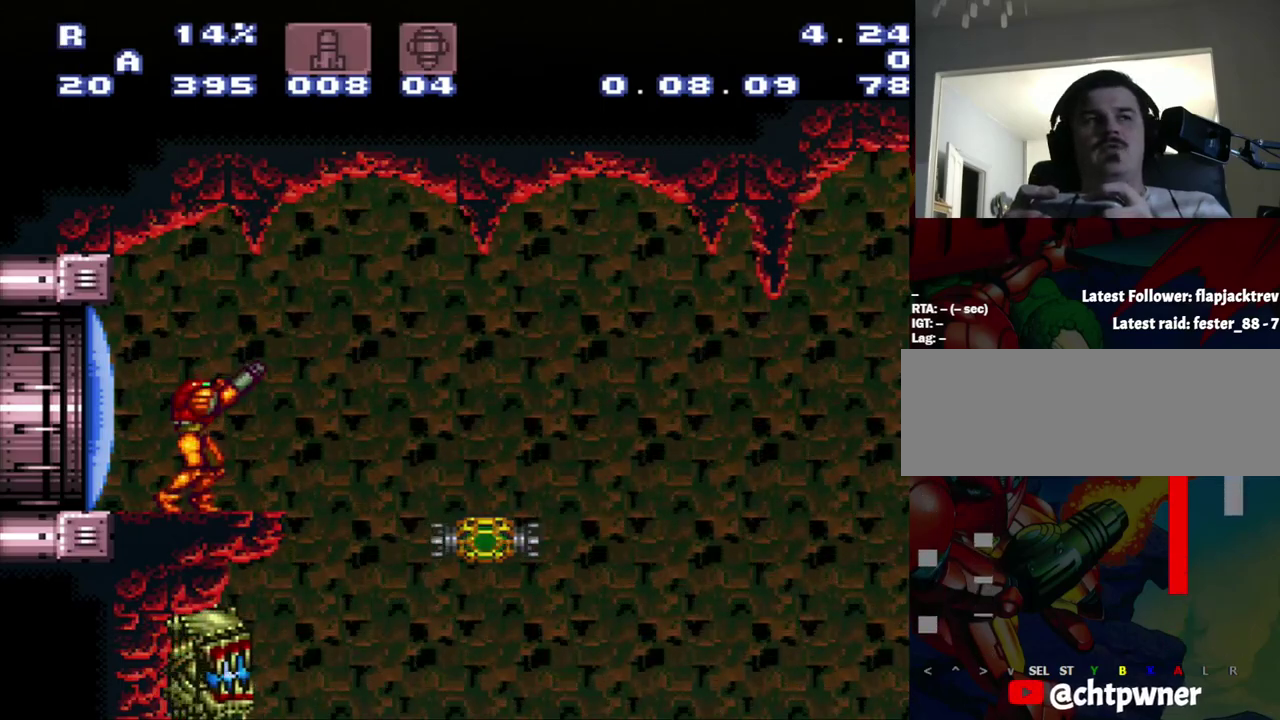
{"buttons": ["A", "DPAD_LEFT"], "events": [[150, "R1", "up"], [417, "DPAD_LEFT", "down"]]}
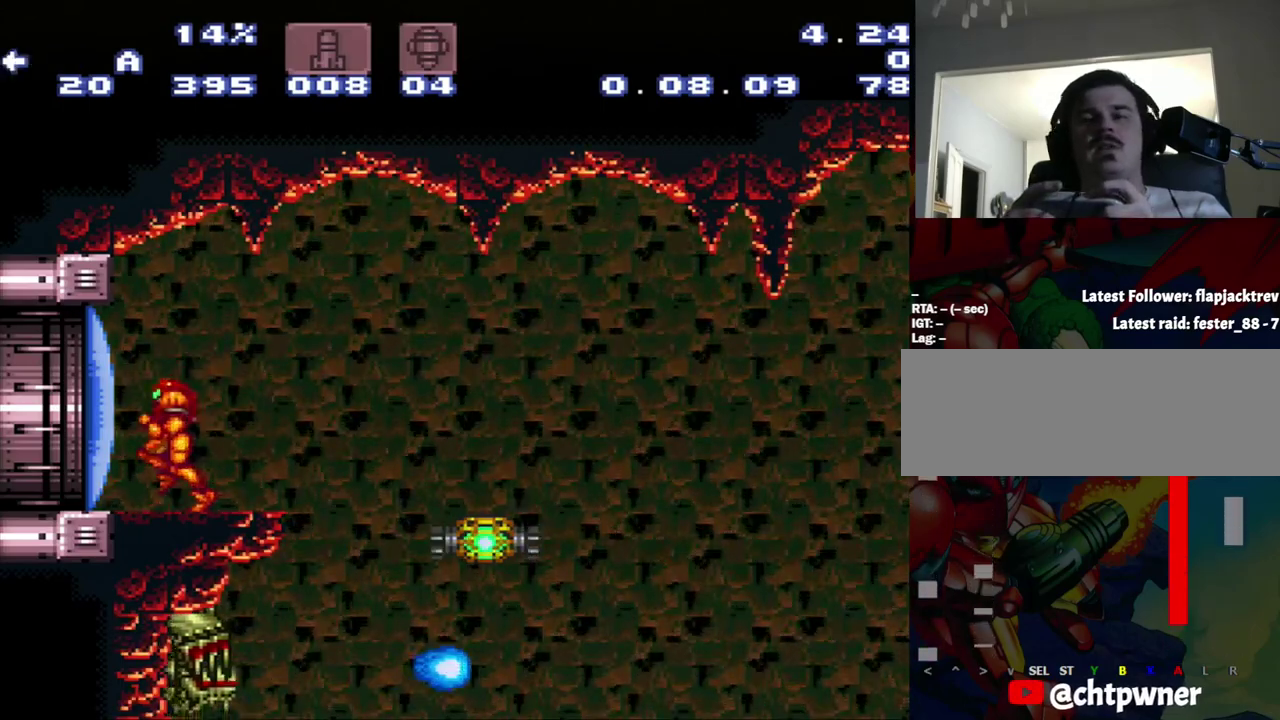
{"buttons": ["A"], "events": [[183, "DPAD_LEFT", "up"], [267, "DPAD_RIGHT", "down"], [467, "DPAD_RIGHT", "up"]]}
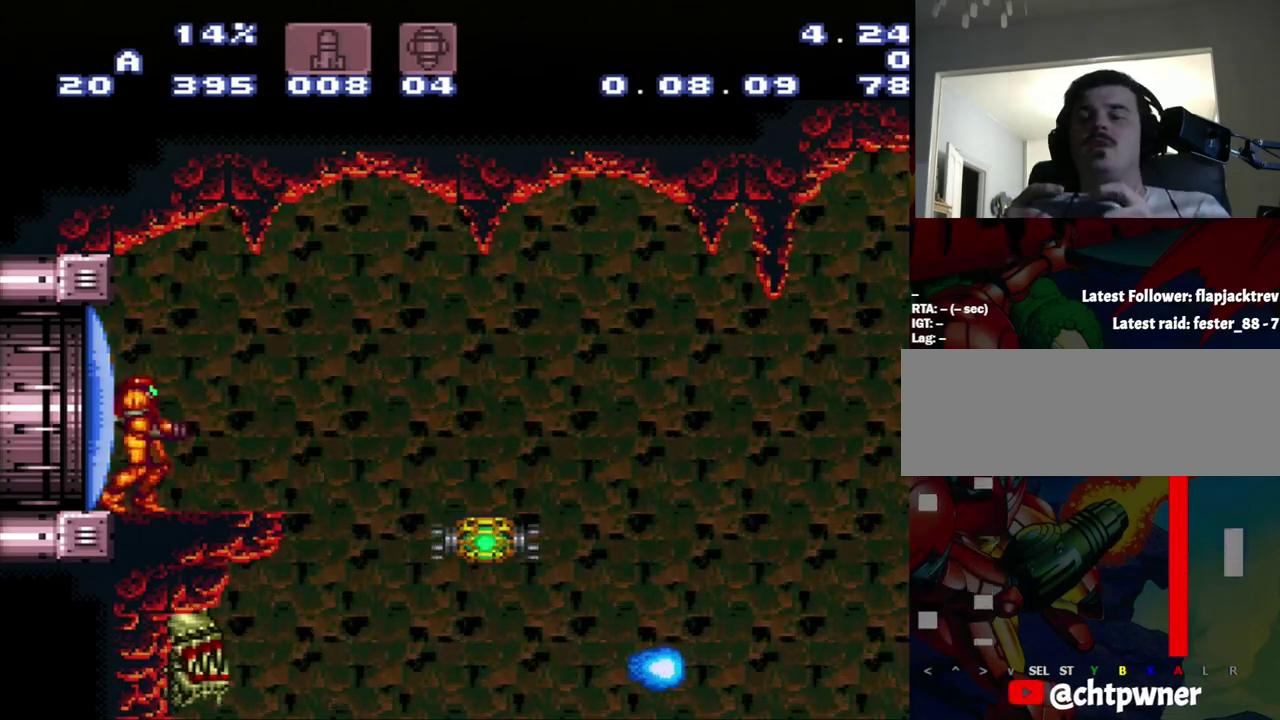
{"buttons": ["A", "R1"], "events": [[267, "DPAD_RIGHT", "down"], [500, "DPAD_RIGHT", "up"], [500, "R1", "down"]]}
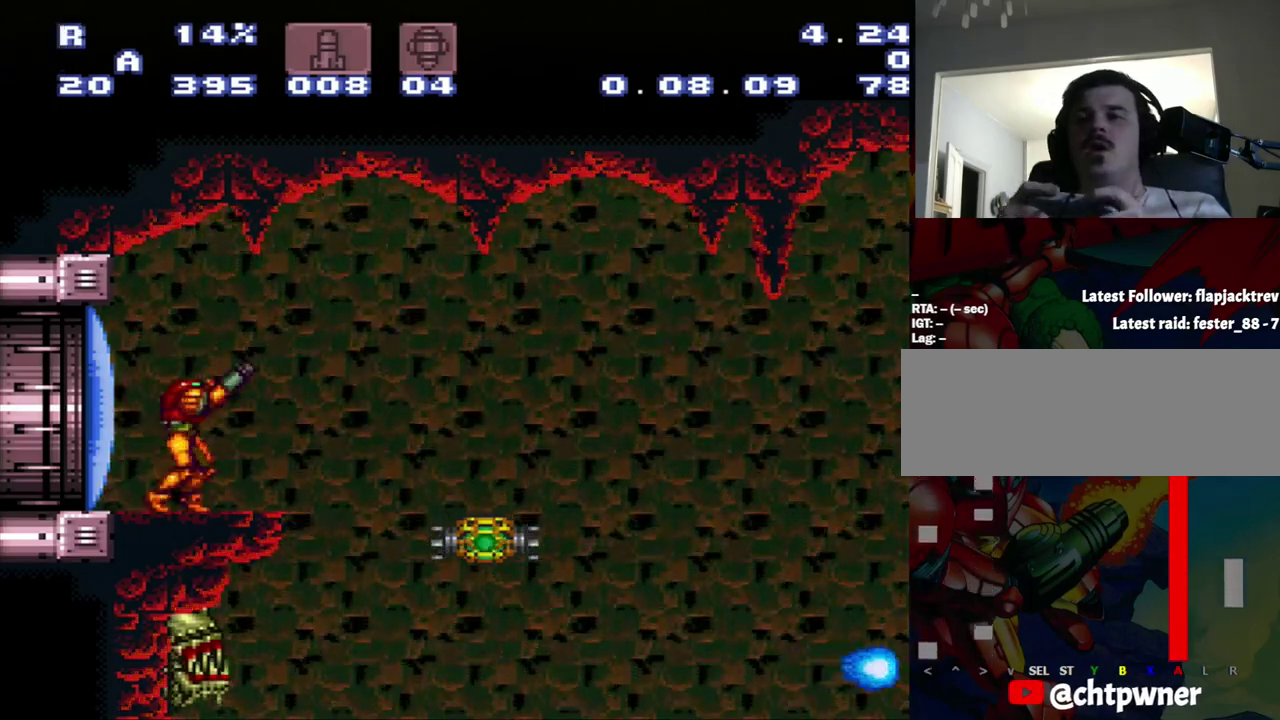
{"buttons": ["A"], "events": [[100, "R1", "up"]]}
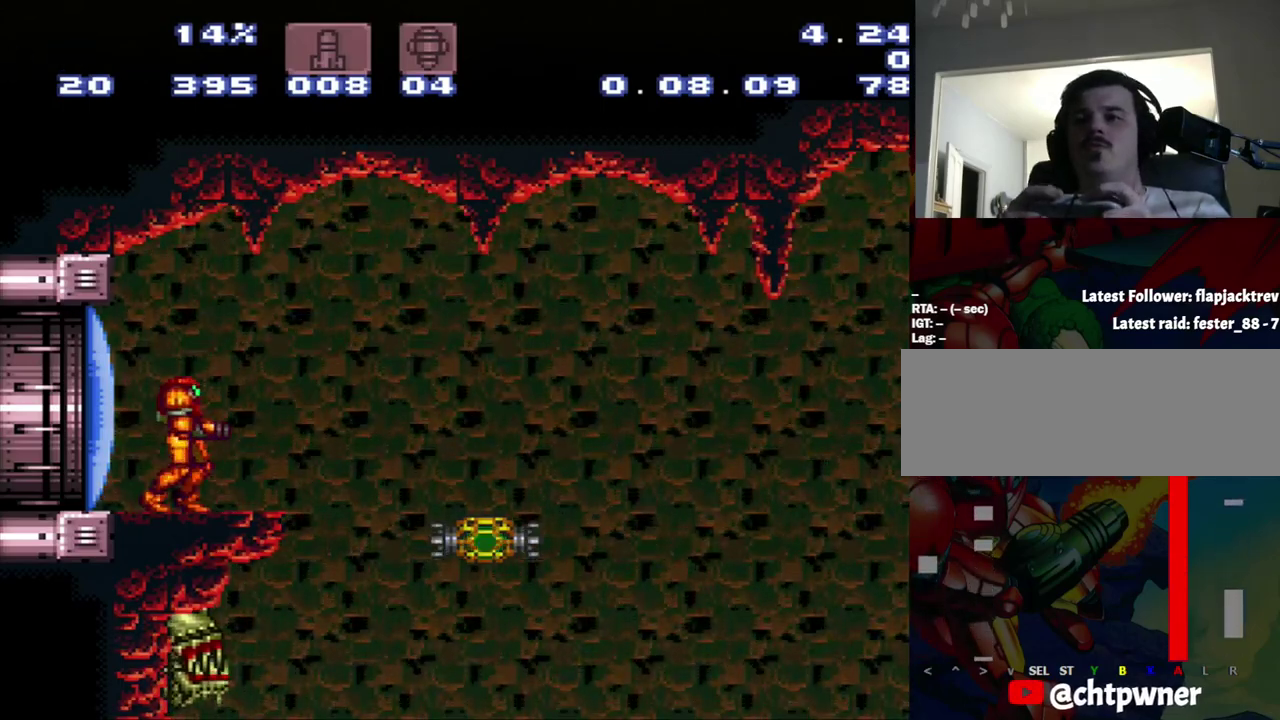
{"buttons": ["A", "DPAD_RIGHT"], "events": [[50, "A", "up"], [317, "A", "down"], [333, "DPAD_RIGHT", "down"]]}
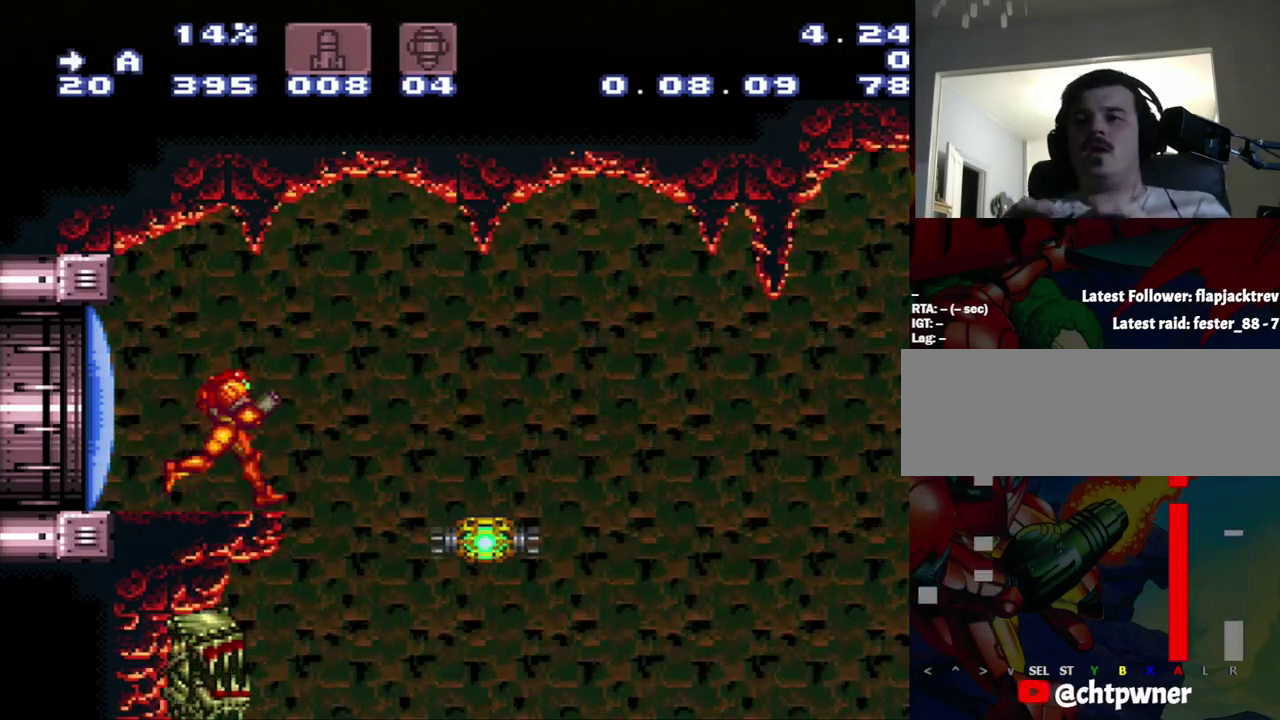
{"buttons": ["A", "DPAD_RIGHT"], "events": [[83, "B", "down"], [400, "B", "up"]]}
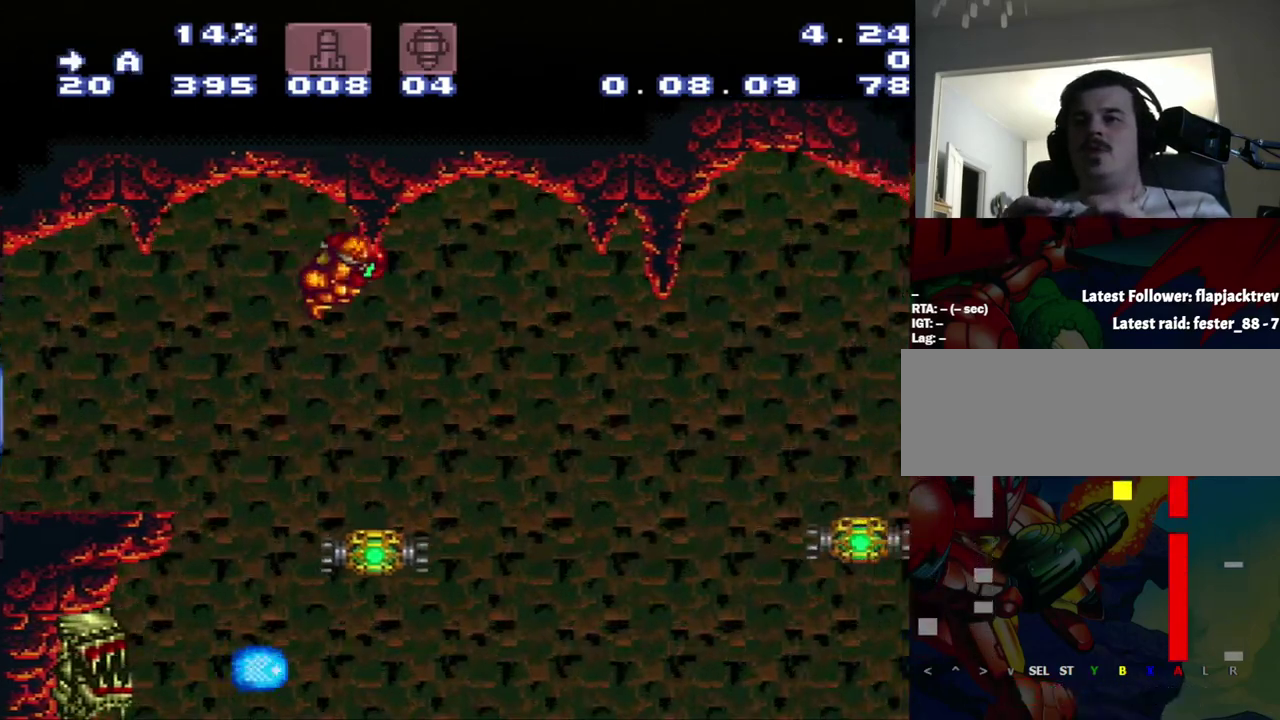
{"buttons": ["A"], "events": [[483, "DPAD_RIGHT", "up"]]}
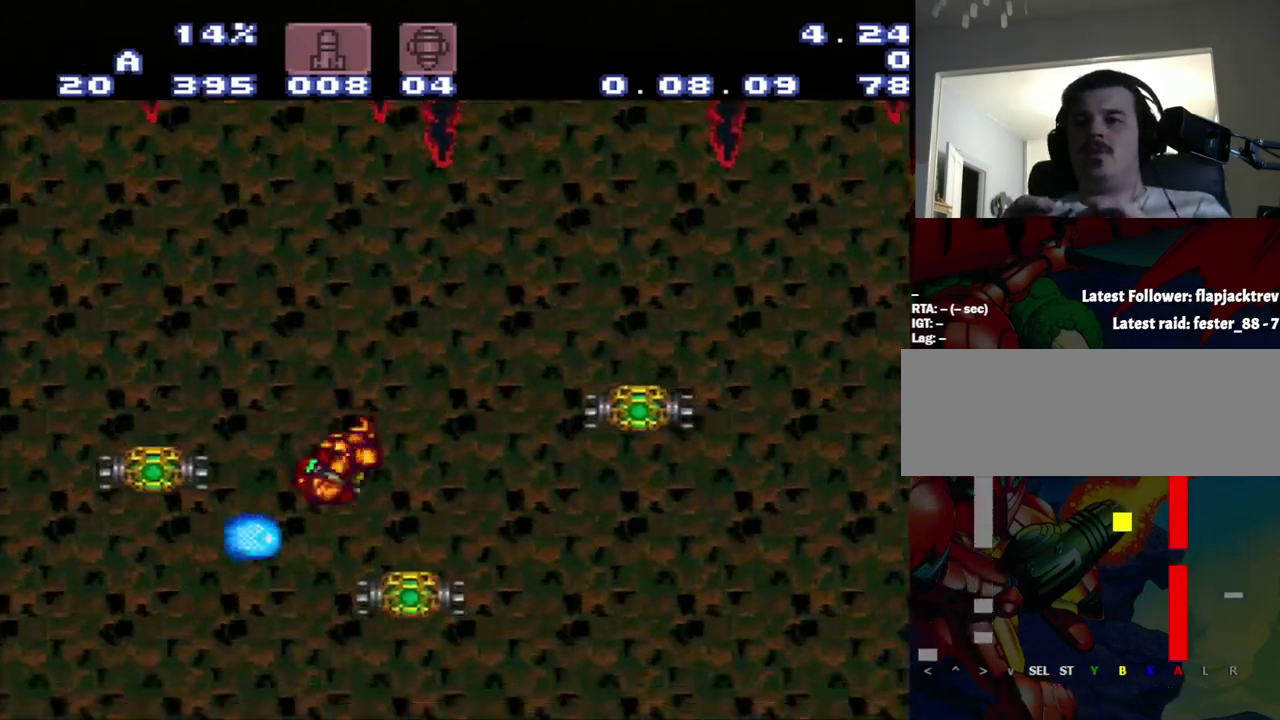
{"buttons": ["A"], "events": [[267, "DPAD_RIGHT", "down"], [433, "DPAD_RIGHT", "up"]]}
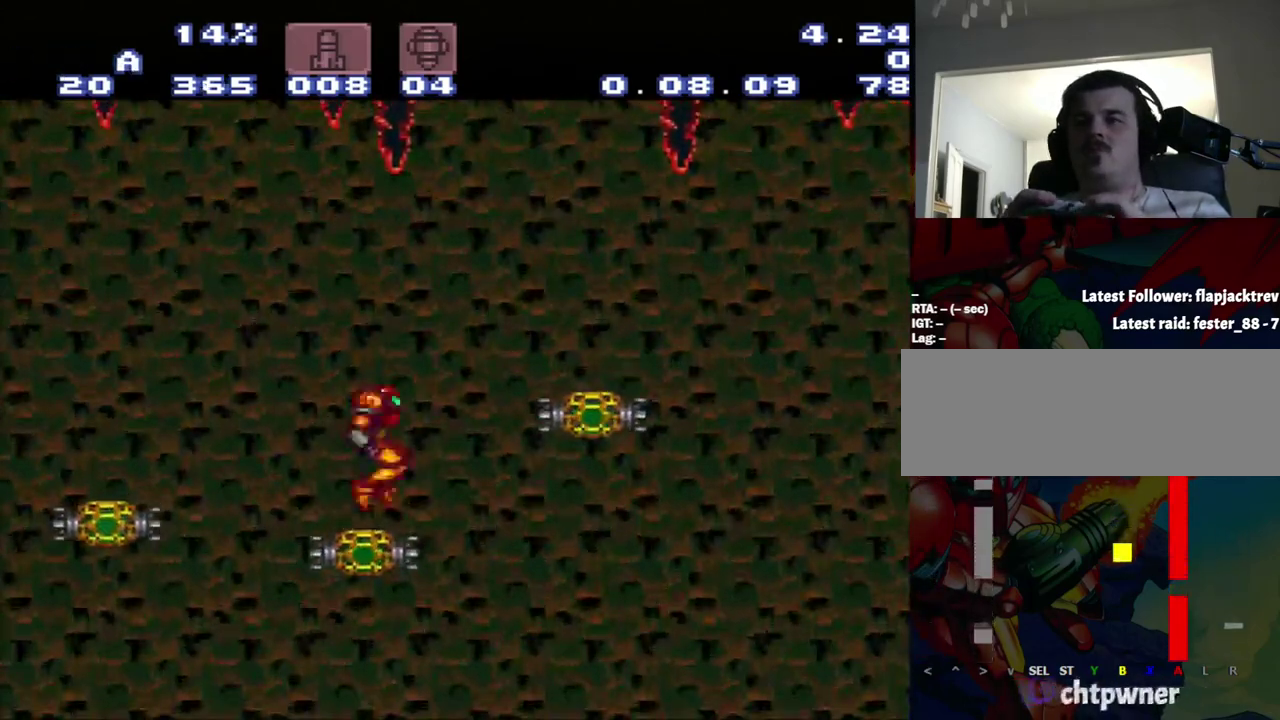
{"buttons": ["A"], "events": [[50, "DPAD_LEFT", "down"], [217, "DPAD_LEFT", "up"]]}
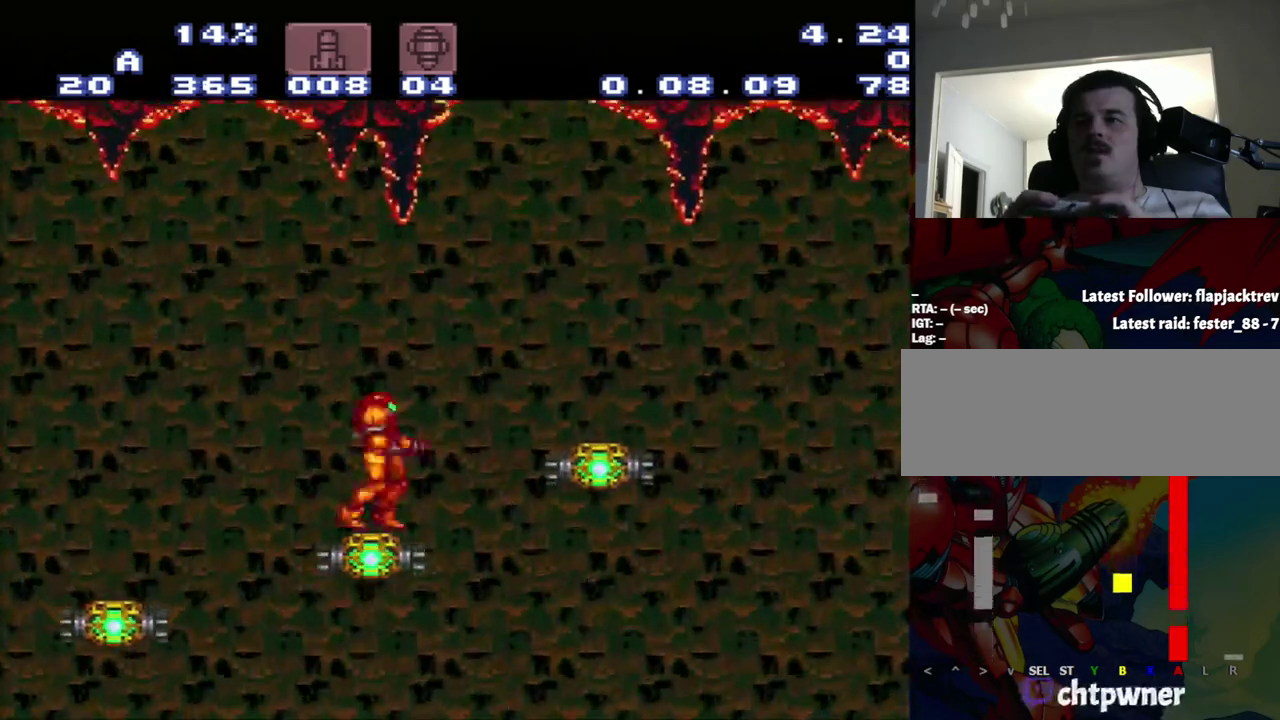
{"buttons": ["A", "DPAD_RIGHT"], "events": [[50, "DPAD_RIGHT", "down"], [250, "B", "down"], [300, "B", "up"]]}
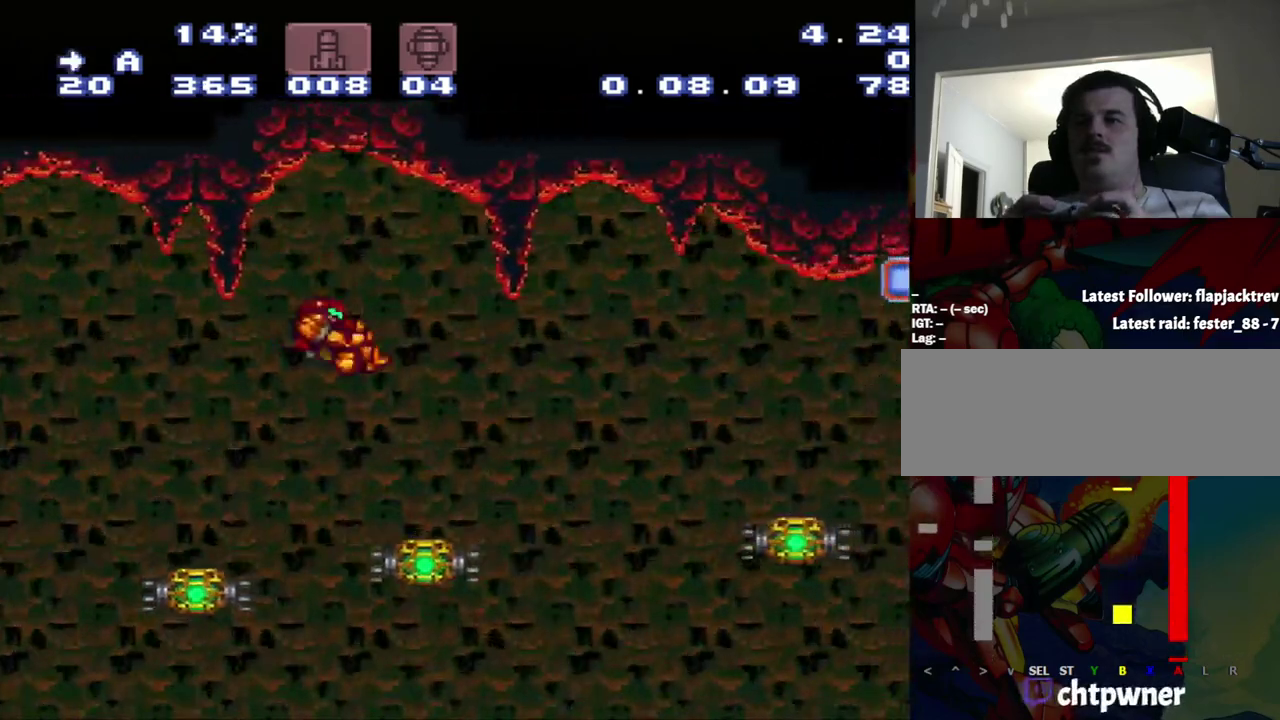
{"buttons": ["A"], "events": [[300, "DPAD_RIGHT", "up"]]}
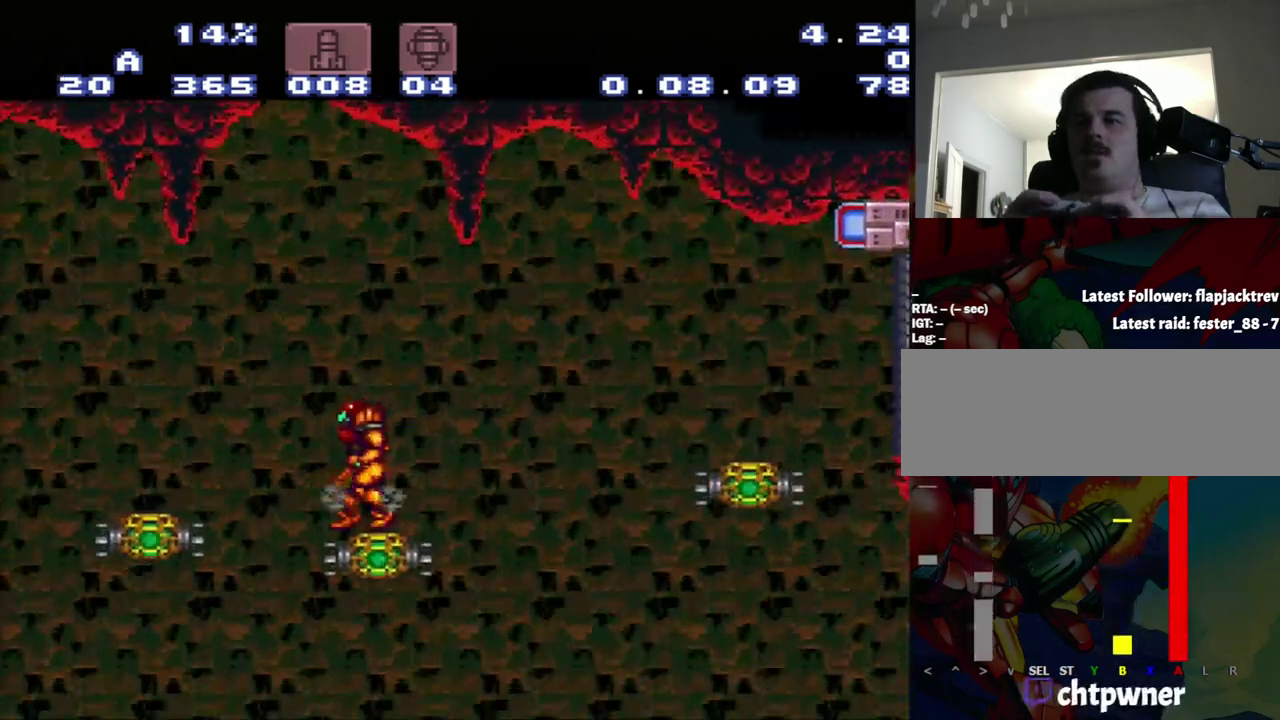
{"buttons": ["B"], "events": [[150, "DPAD_RIGHT", "down"], [333, "A", "up"], [333, "DPAD_RIGHT", "up"], [417, "B", "down"]]}
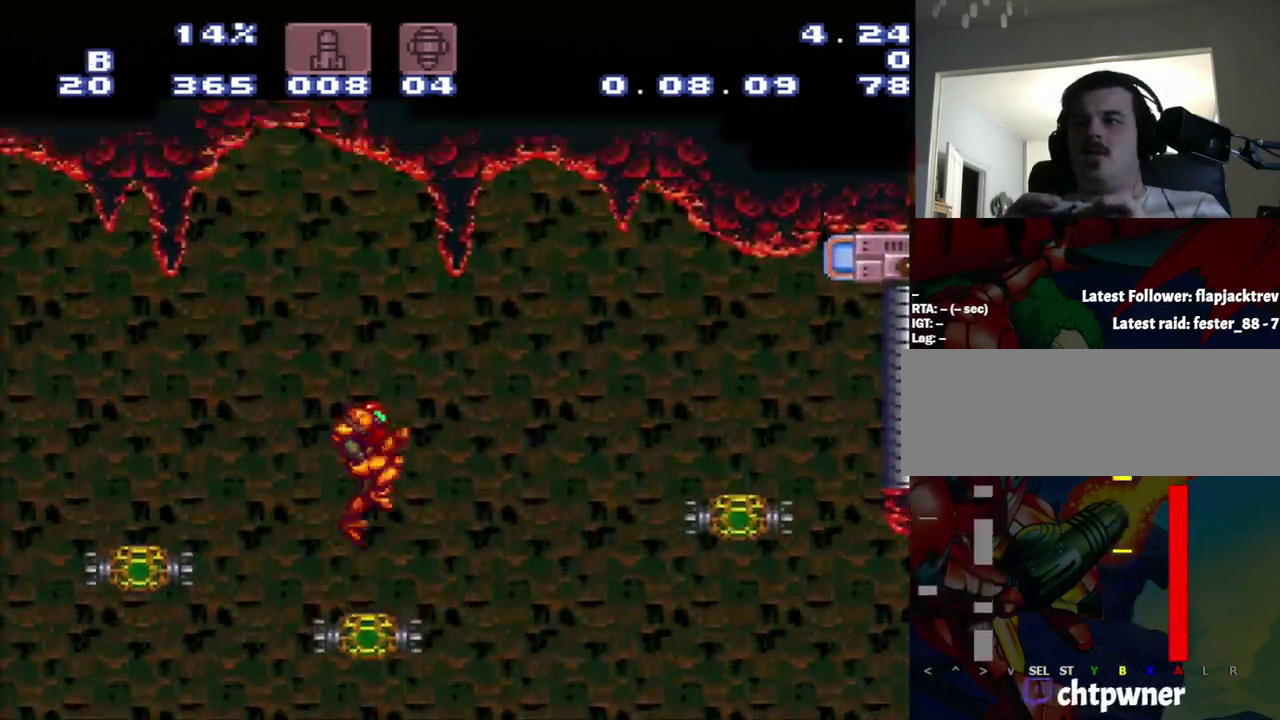
{"buttons": [], "events": [[100, "B", "up"], [100, "Y", "down"], [183, "Y", "up"]]}
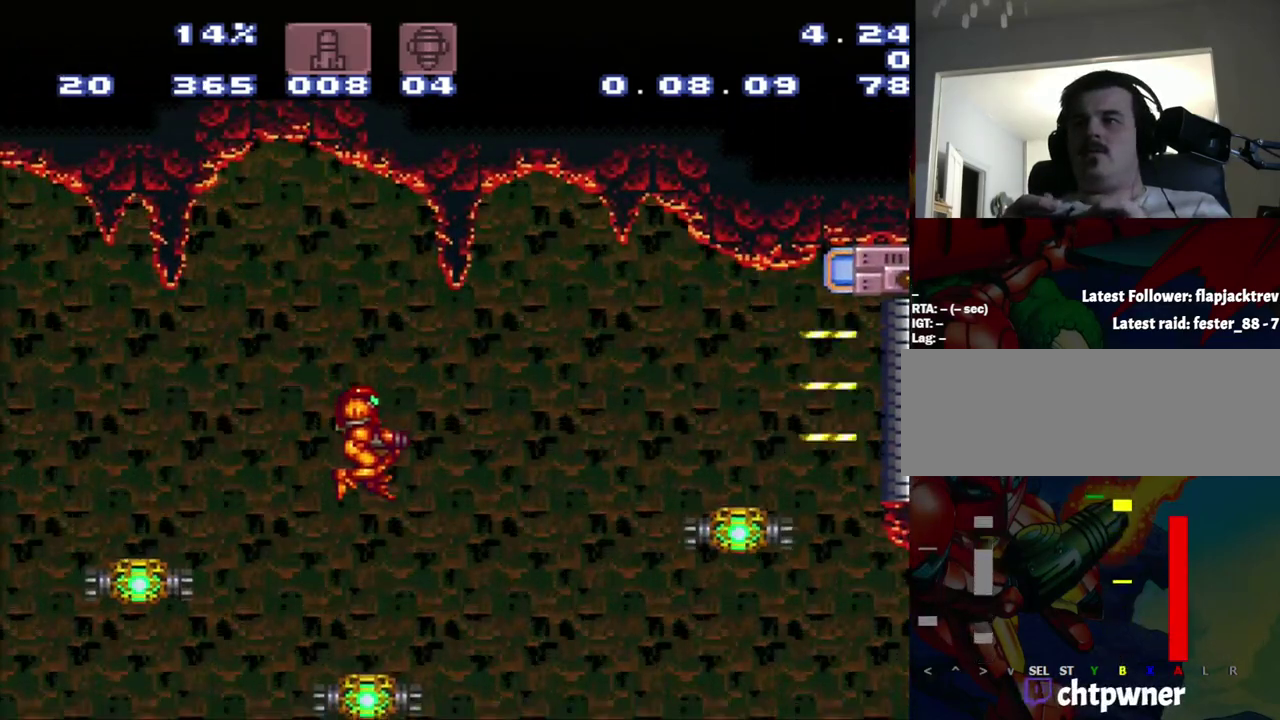
{"buttons": ["B"], "events": [[150, "A", "down"], [483, "A", "up"], [483, "B", "down"]]}
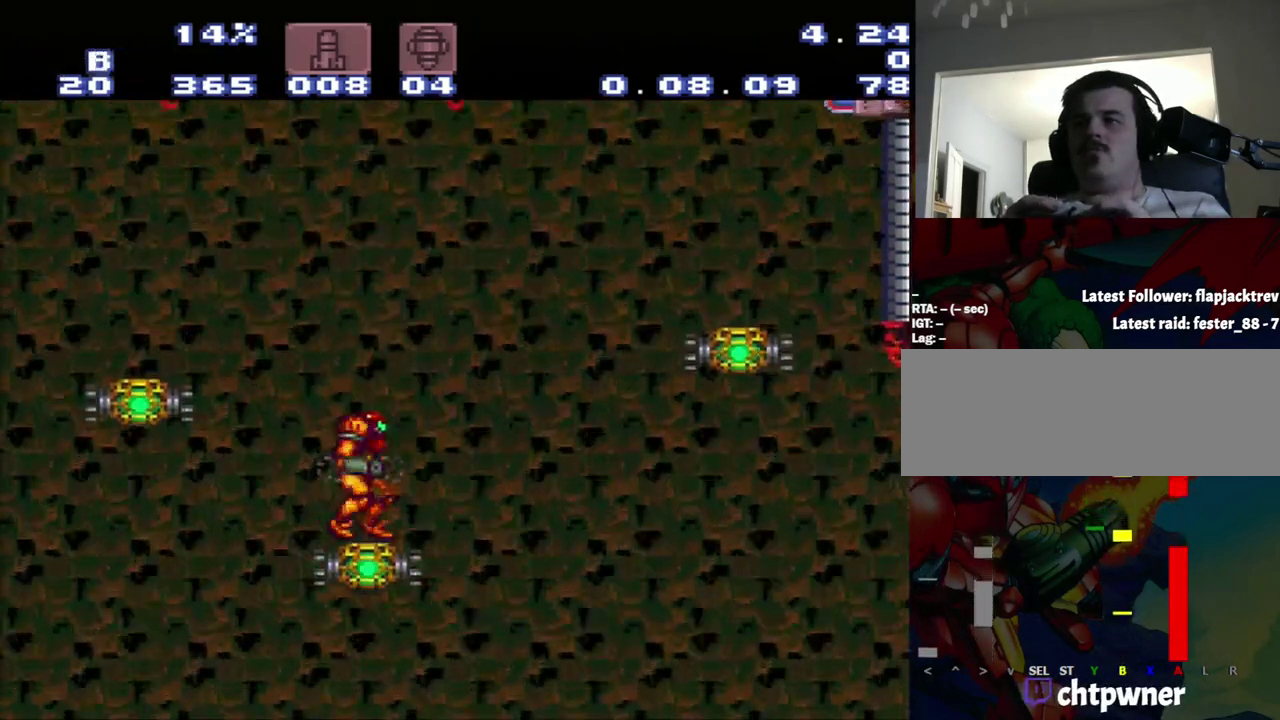
{"buttons": [], "events": [[267, "Y", "down"], [467, "B", "up"], [467, "Y", "up"]]}
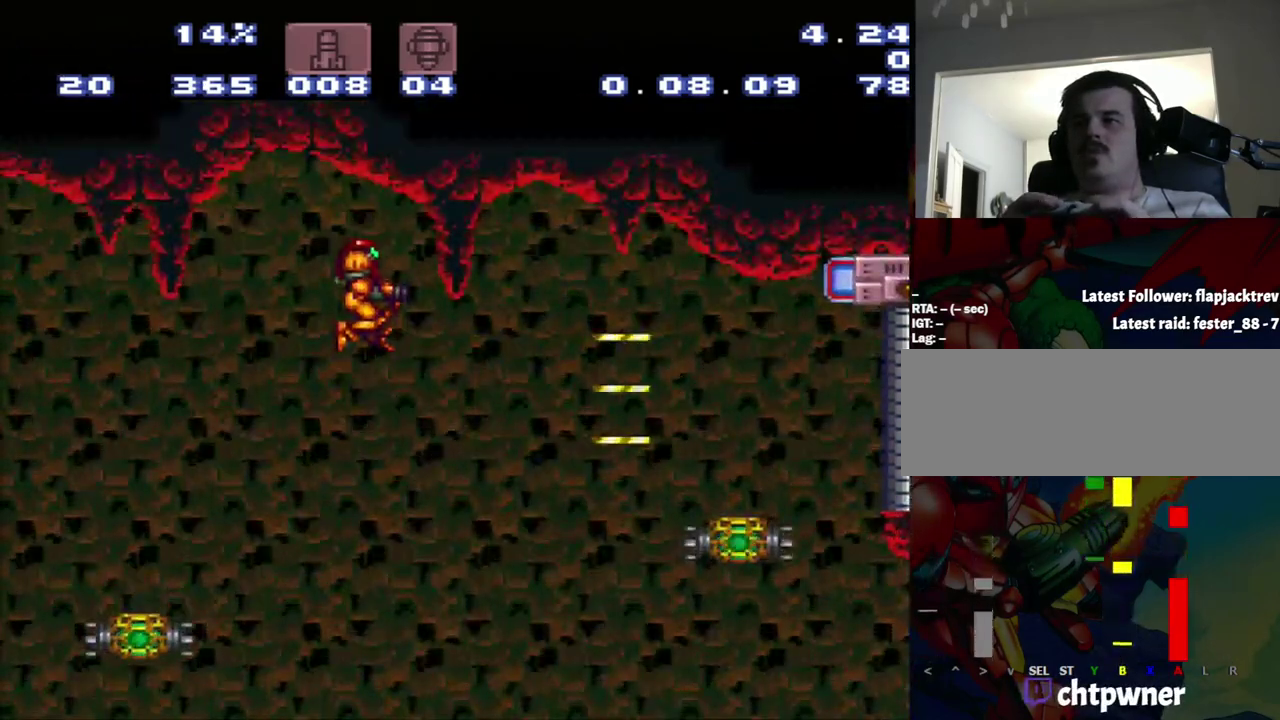
{"buttons": [], "events": []}